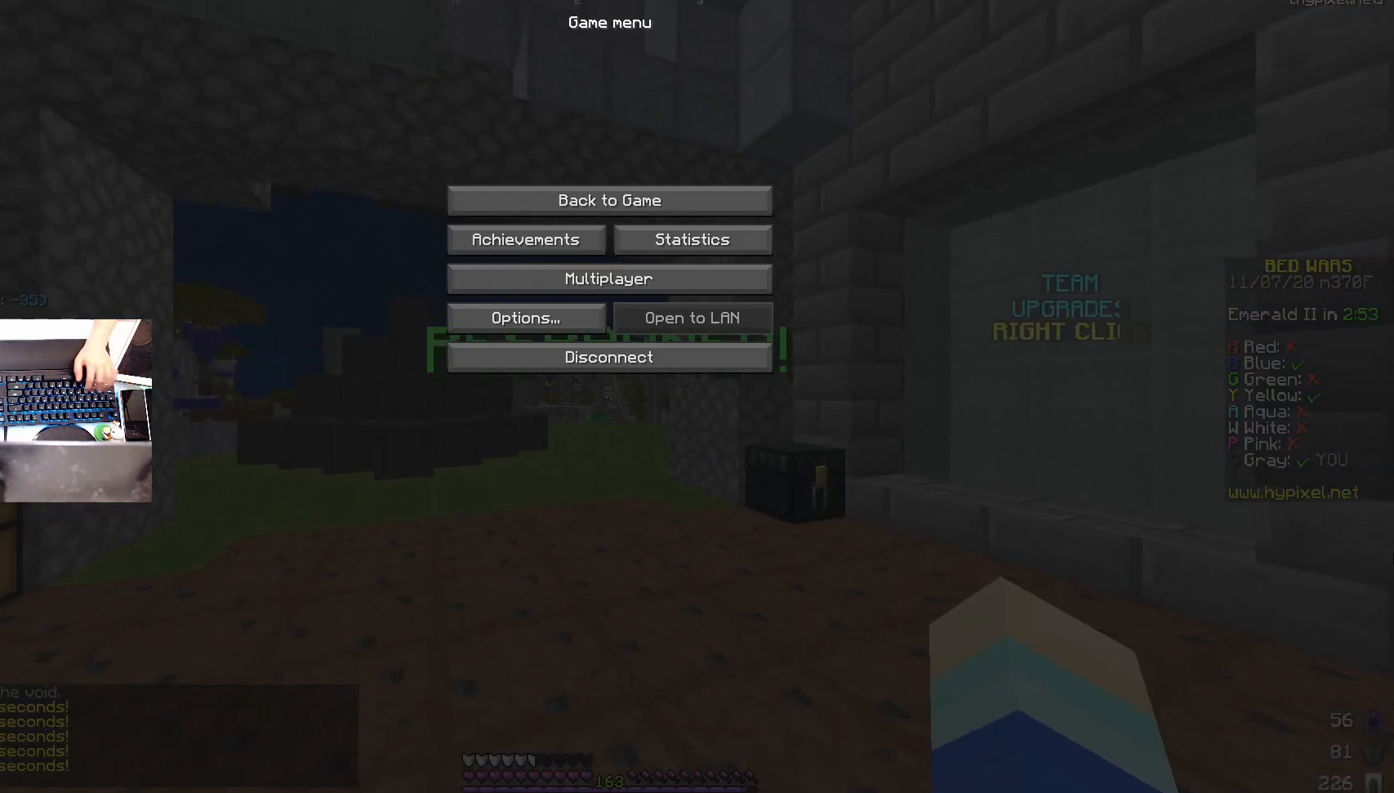
Gameplay with keyboard and mouse; each line is a JSON object with the keys and mouse buttons held at the frame after it. "events" lists presses ("down") and releases ("up") of "a", "d", "s", "space", "w", "mouse_left" and "mouse_right" between this image and that frame as [ms after this image, input, new state], when the widget could be followed in between. "mouse_left", "mouse_right" = the "left", "right" buttons of the "mouse" list. No other keys are recorded. Fast repeated clicks can show as one long hold. Mouse movement is not recorded.
{"keys": ["w"], "mouse": [], "events": [[233, "w", "down"]]}
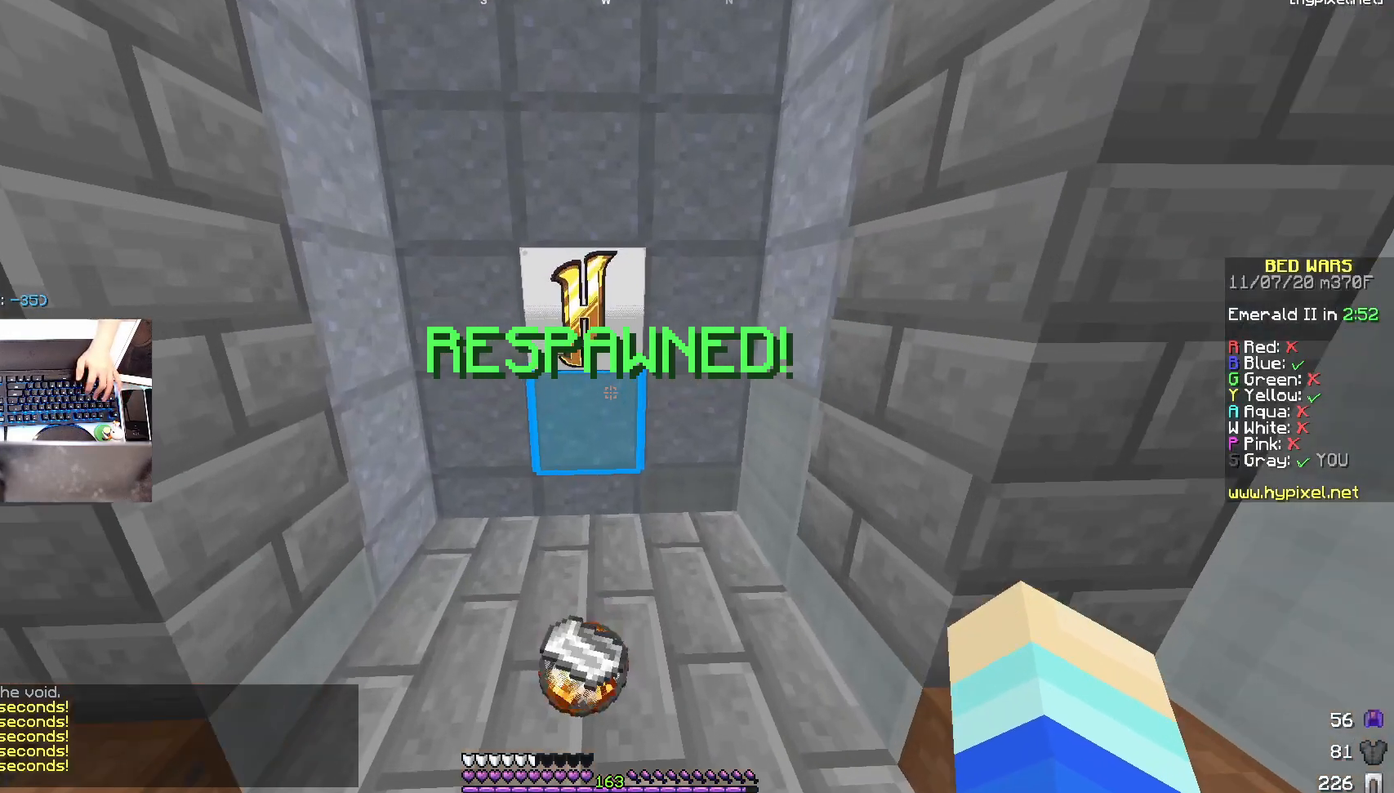
{"keys": ["d", "w"], "mouse": ["left"], "events": [[283, "d", "down"], [400, "mouse_left", "down"]]}
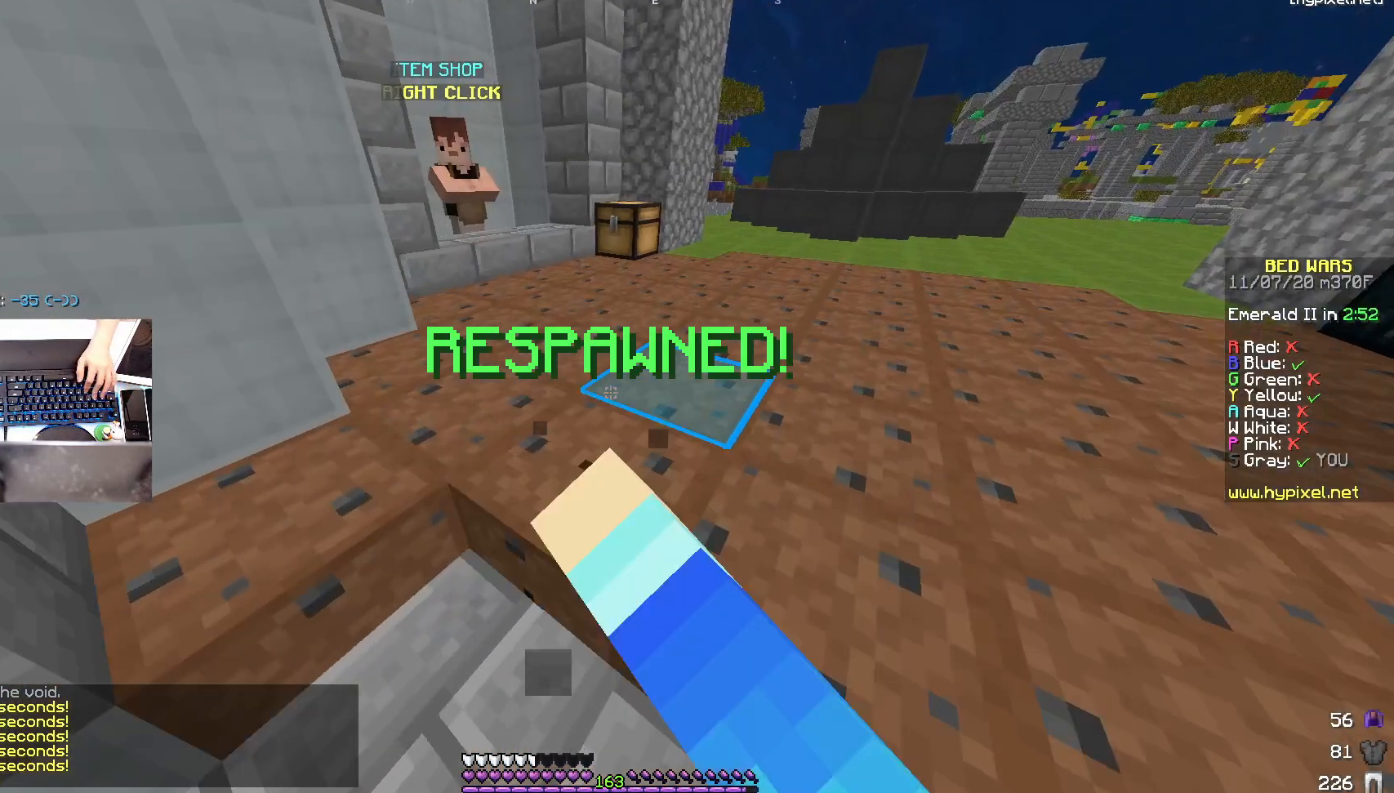
{"keys": ["w"], "mouse": [], "events": [[33, "d", "up"], [83, "mouse_left", "up"], [133, "mouse_left", "down"], [283, "mouse_left", "up"]]}
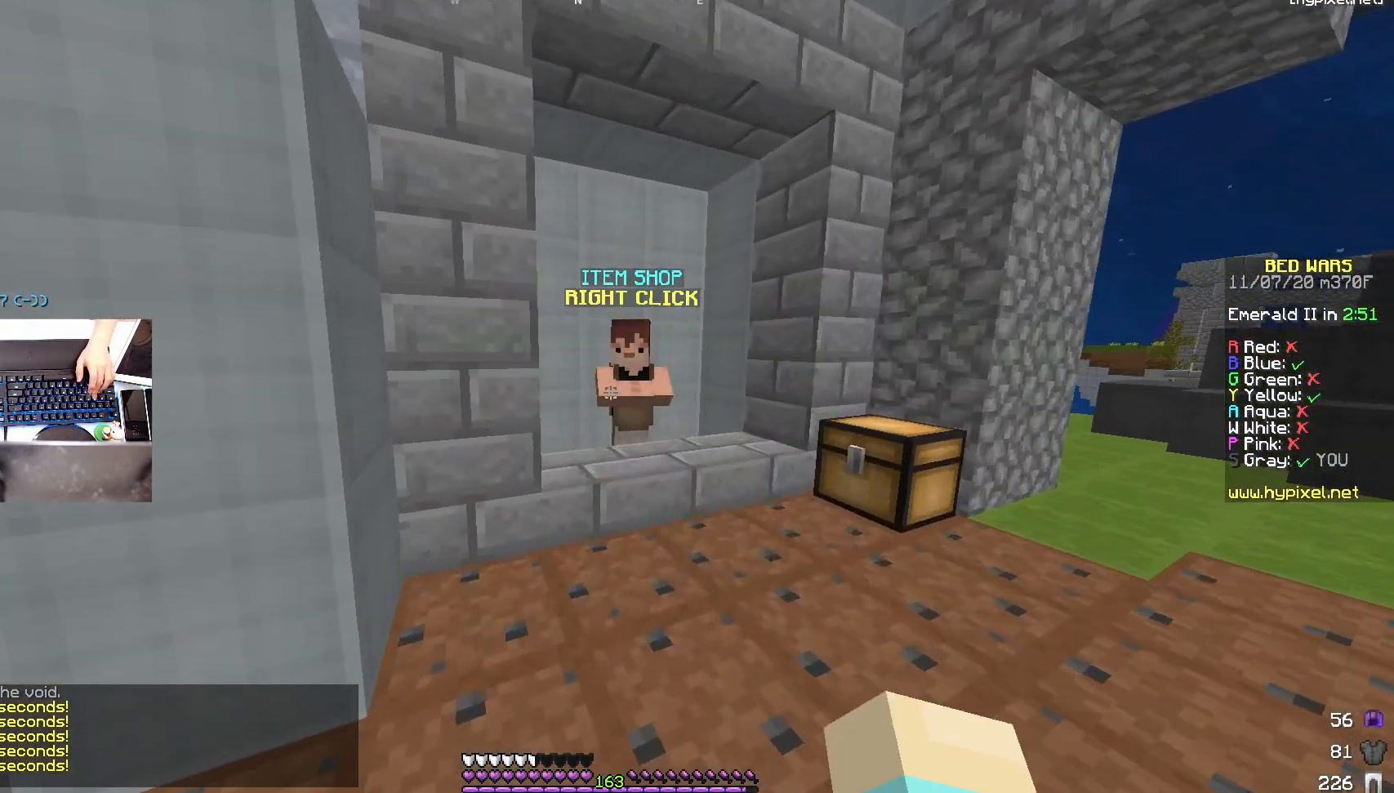
{"keys": [], "mouse": []}
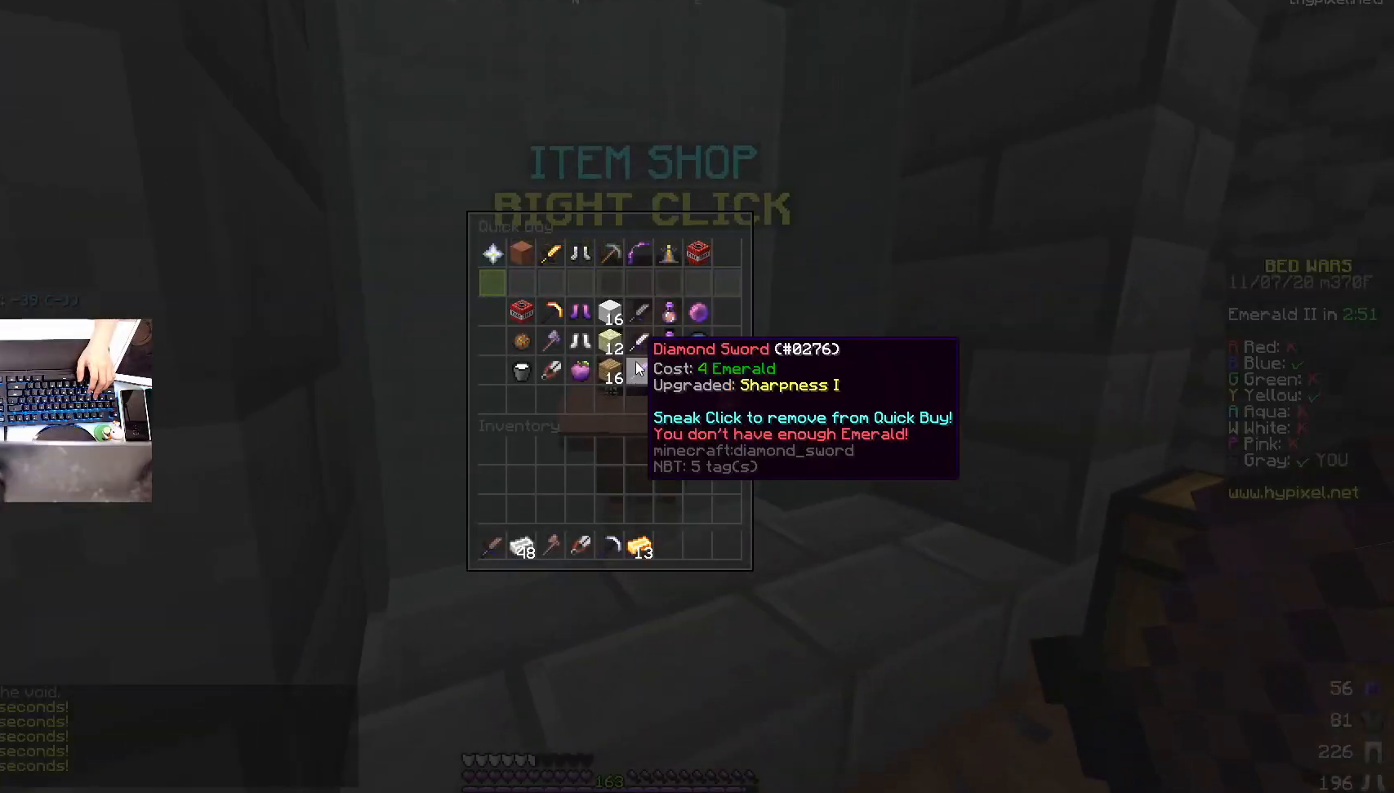
{"keys": [], "mouse": [], "events": []}
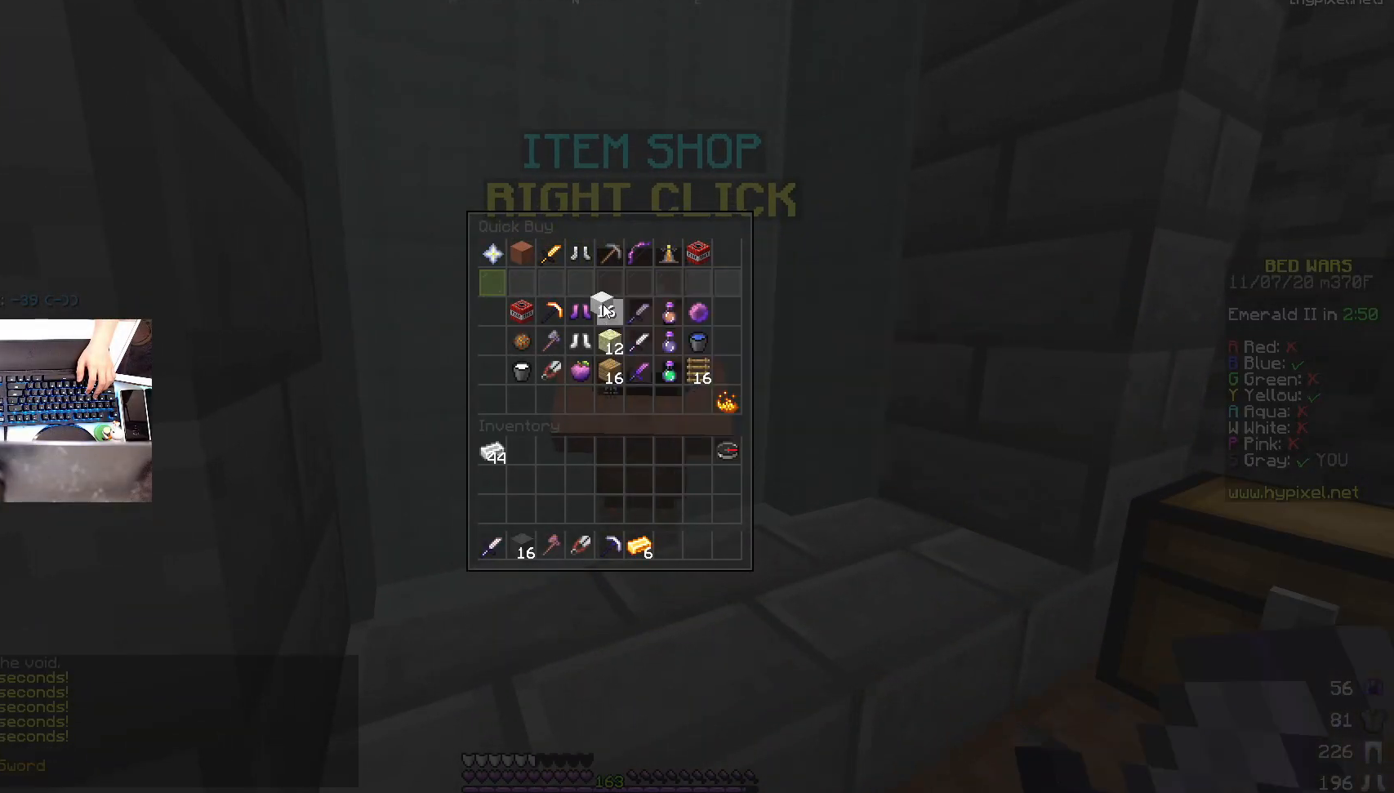
{"keys": [], "mouse": [], "events": []}
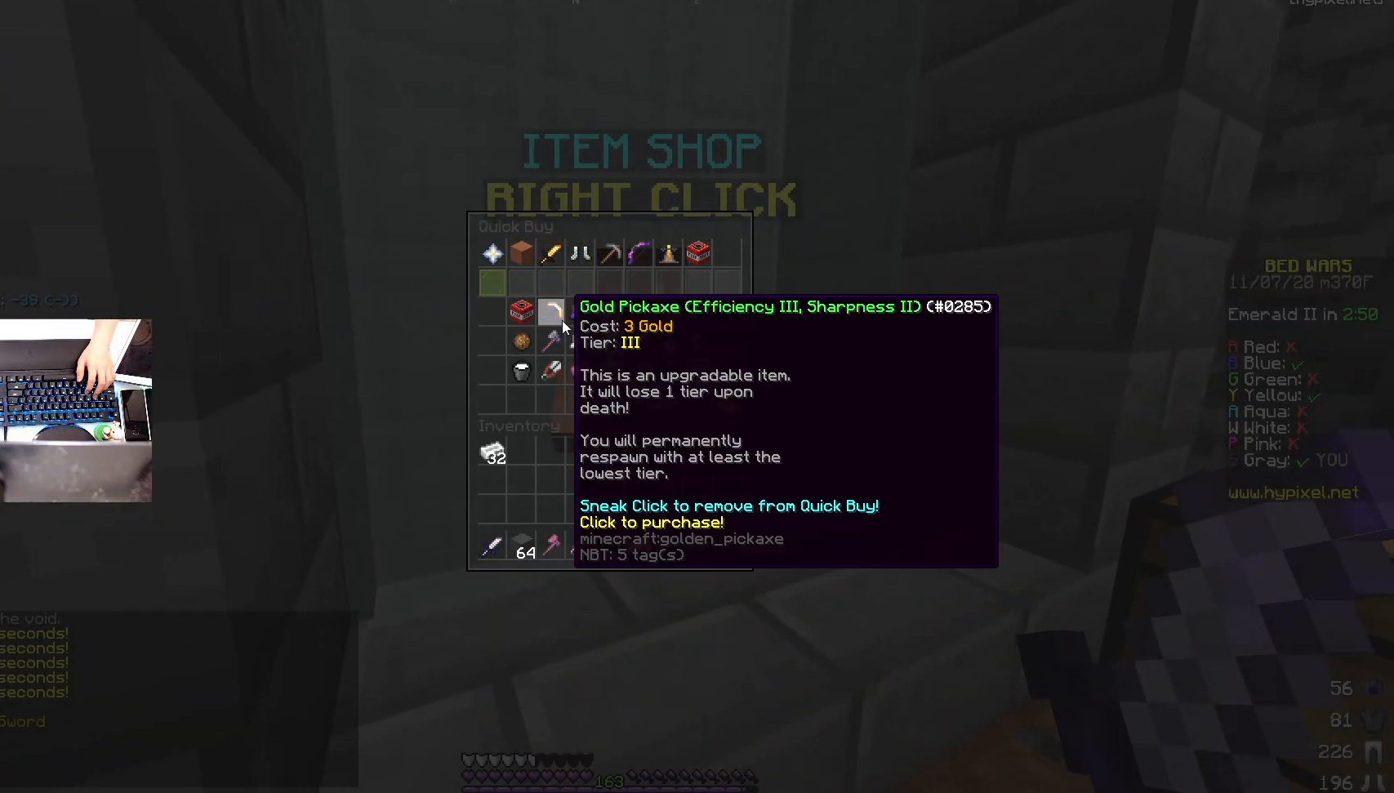
{"keys": [], "mouse": [], "events": []}
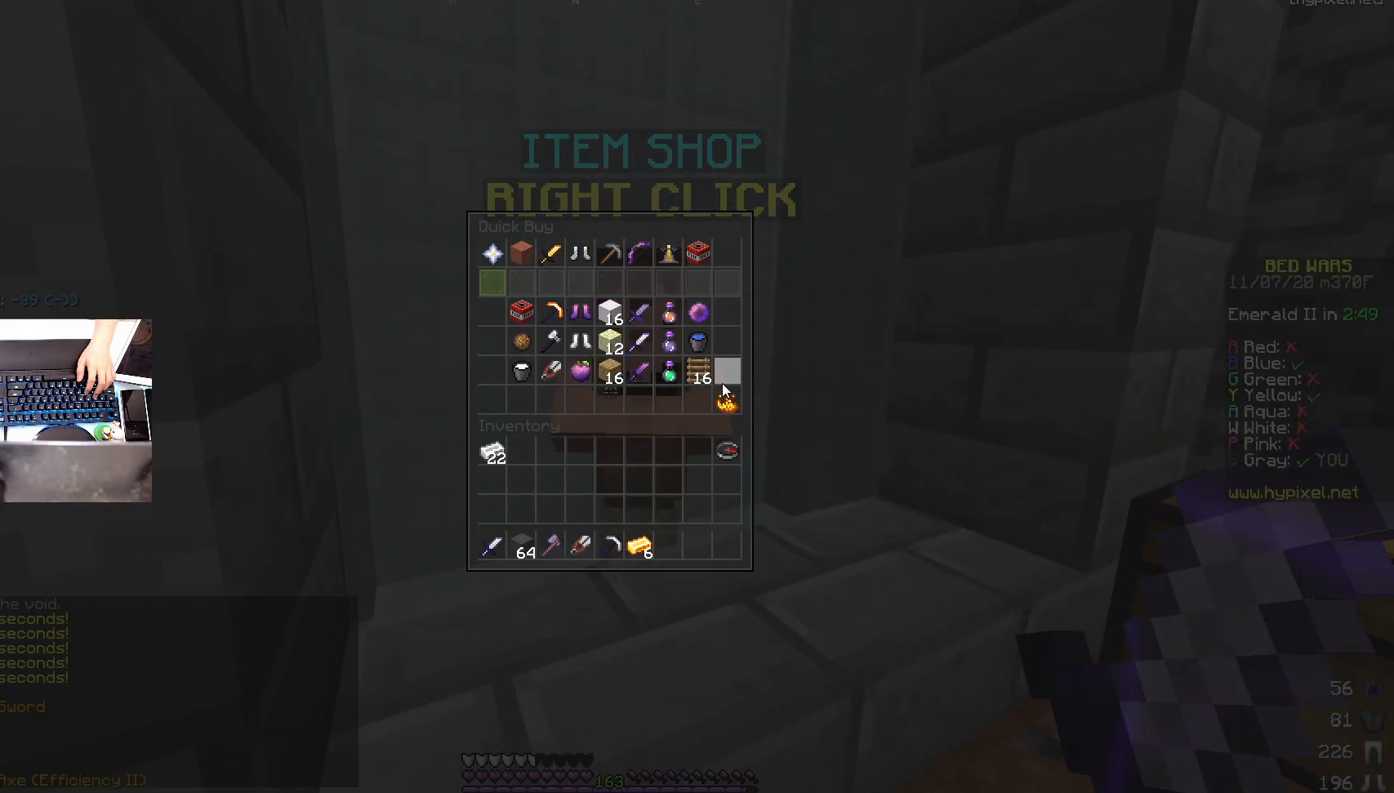
{"keys": [], "mouse": [], "events": []}
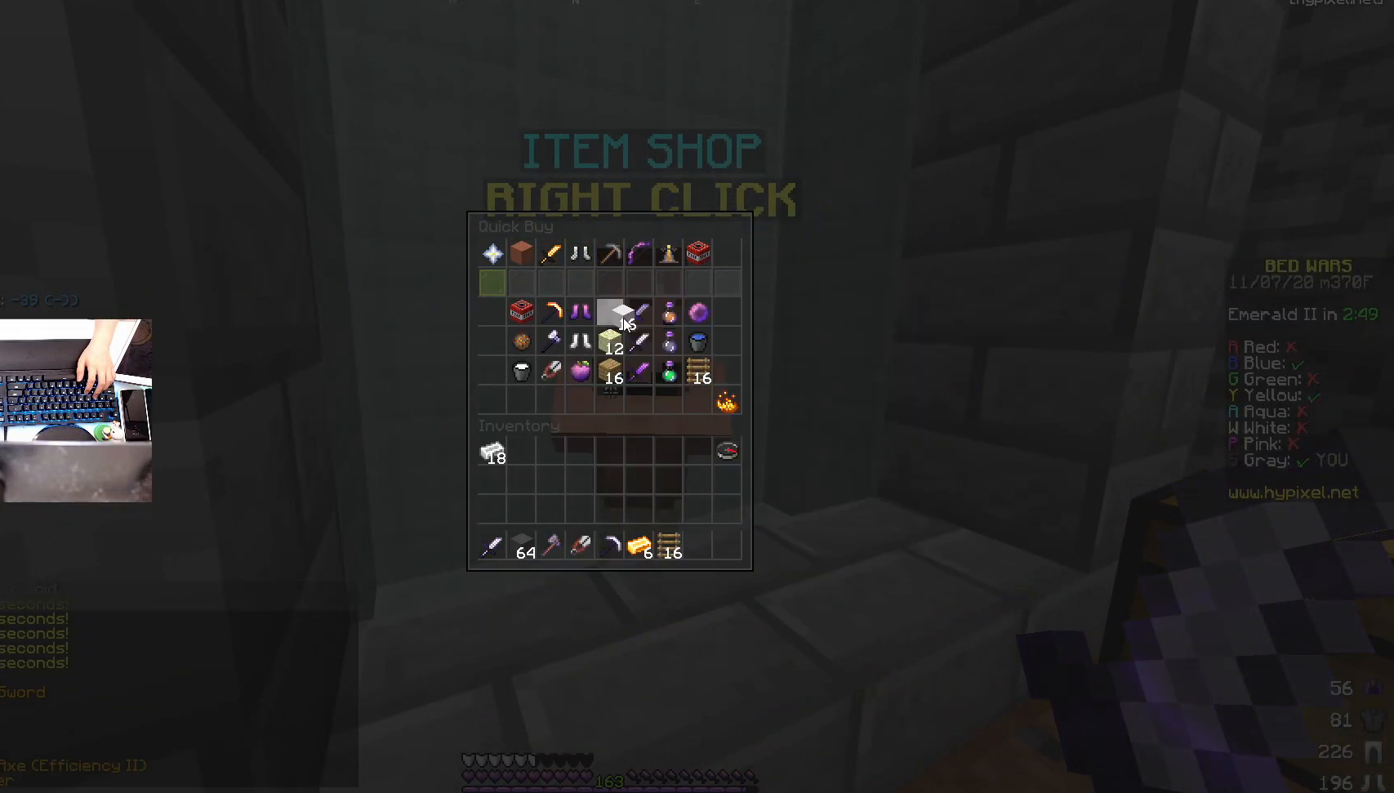
{"keys": [], "mouse": ["left"], "events": [[483, "mouse_left", "down"]]}
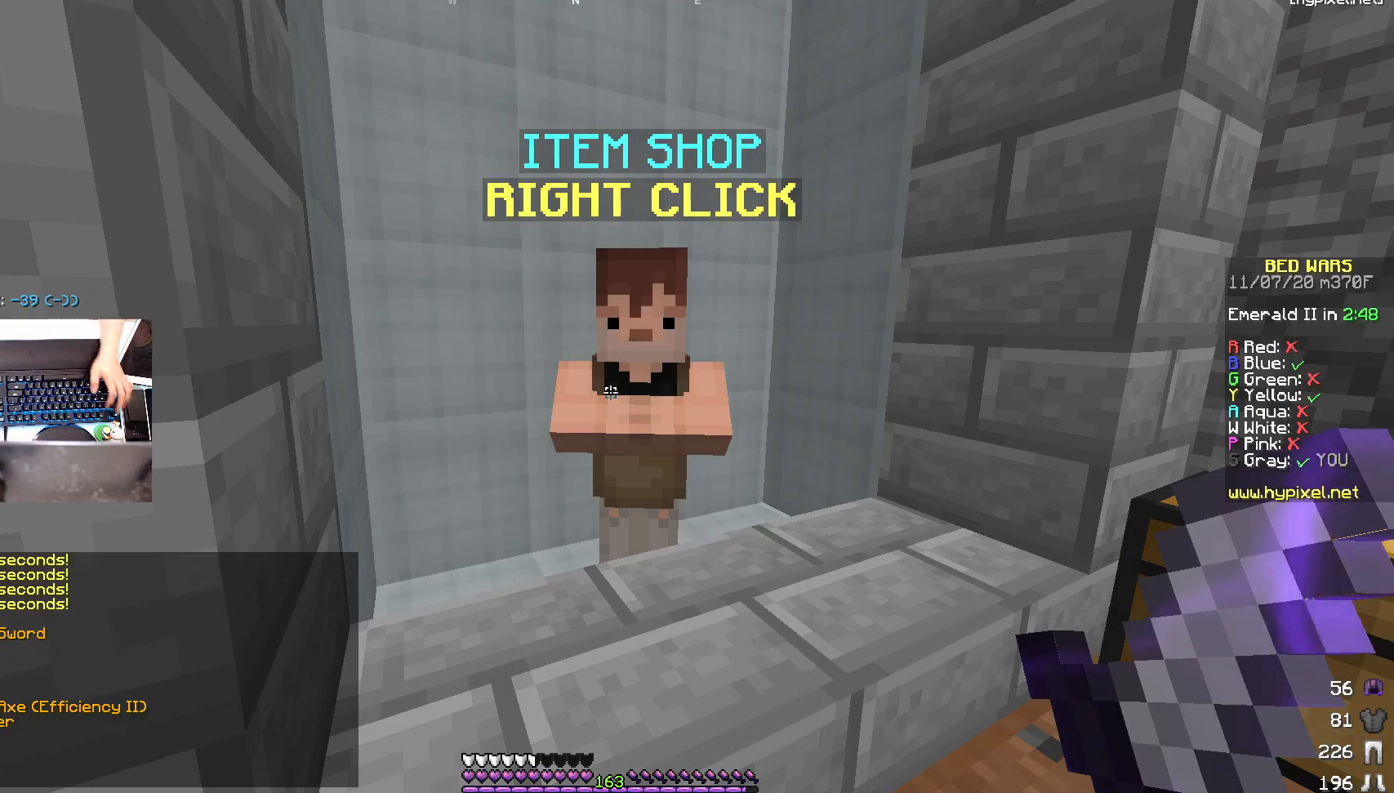
{"keys": ["w"], "mouse": [], "events": [[50, "mouse_left", "up"], [183, "w", "down"]]}
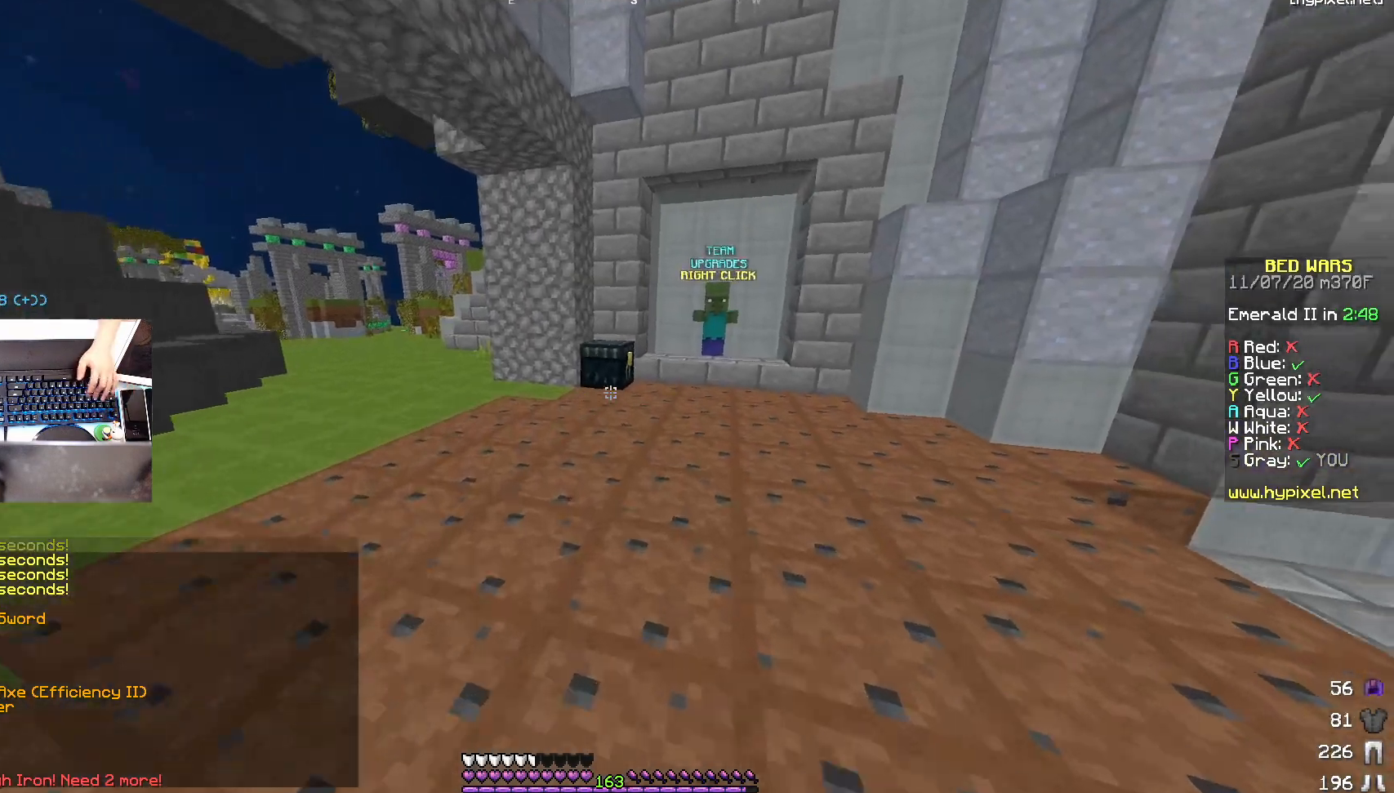
{"keys": ["w"], "mouse": ["right"], "events": [[333, "mouse_left", "down"], [483, "mouse_left", "up"], [483, "mouse_right", "down"]]}
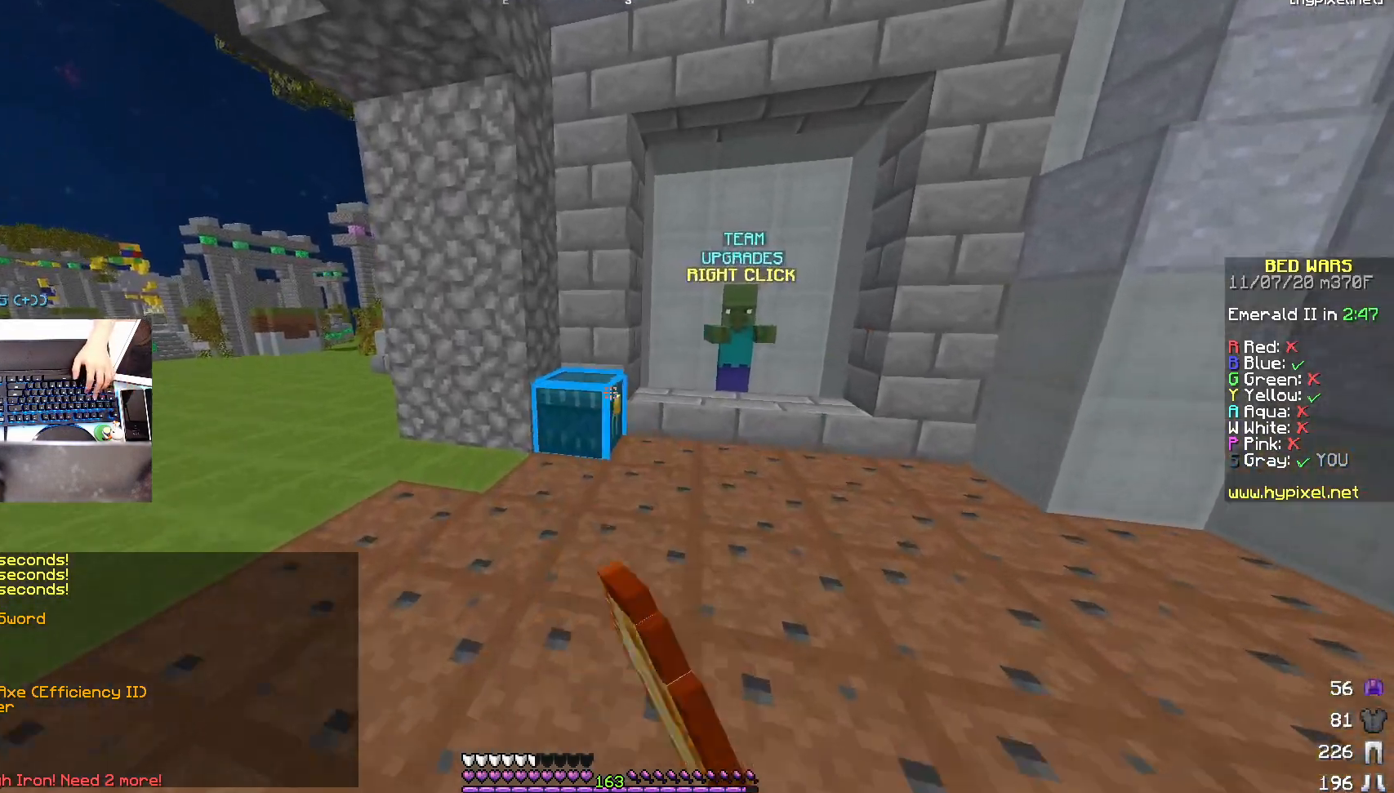
{"keys": [], "mouse": [], "events": [[83, "mouse_right", "up"], [100, "w", "up"]]}
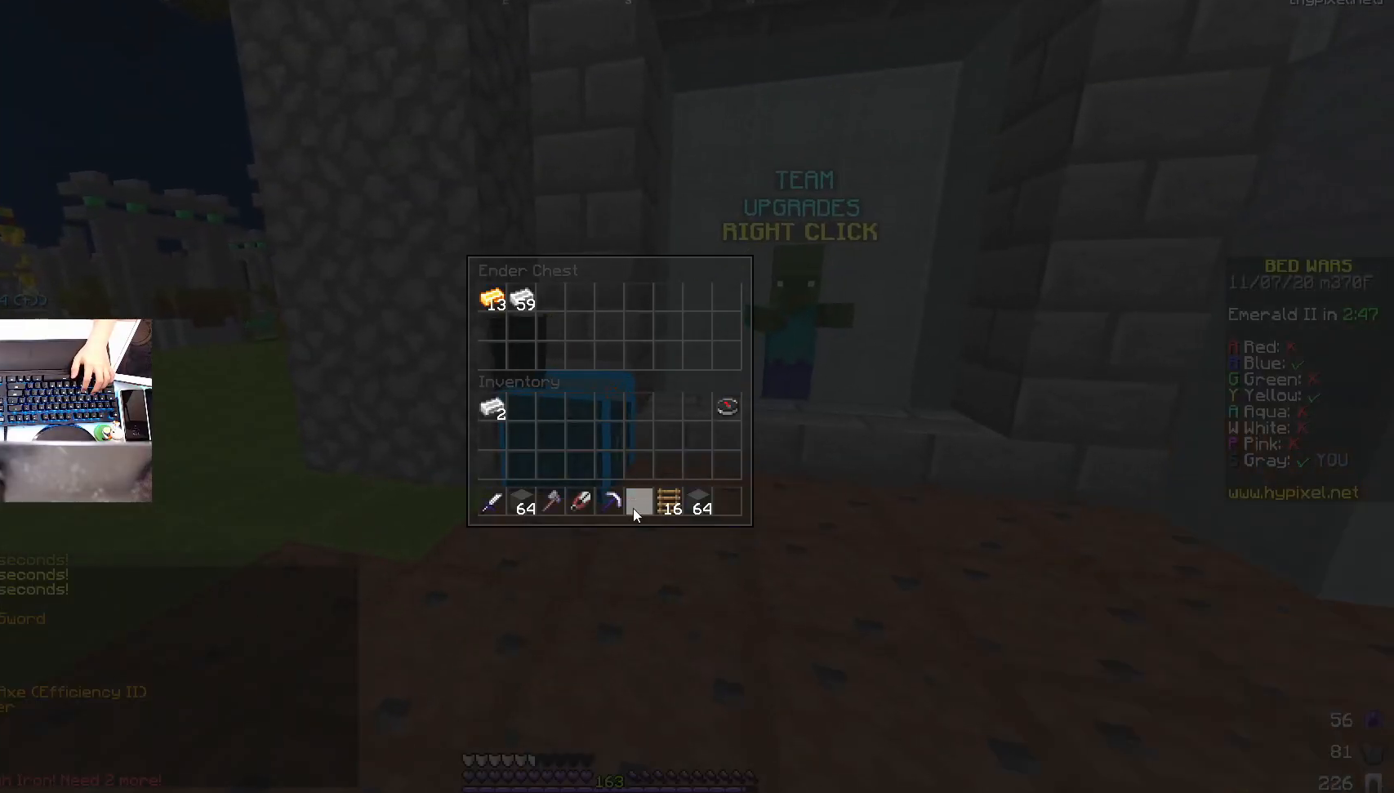
{"keys": [], "mouse": [], "events": []}
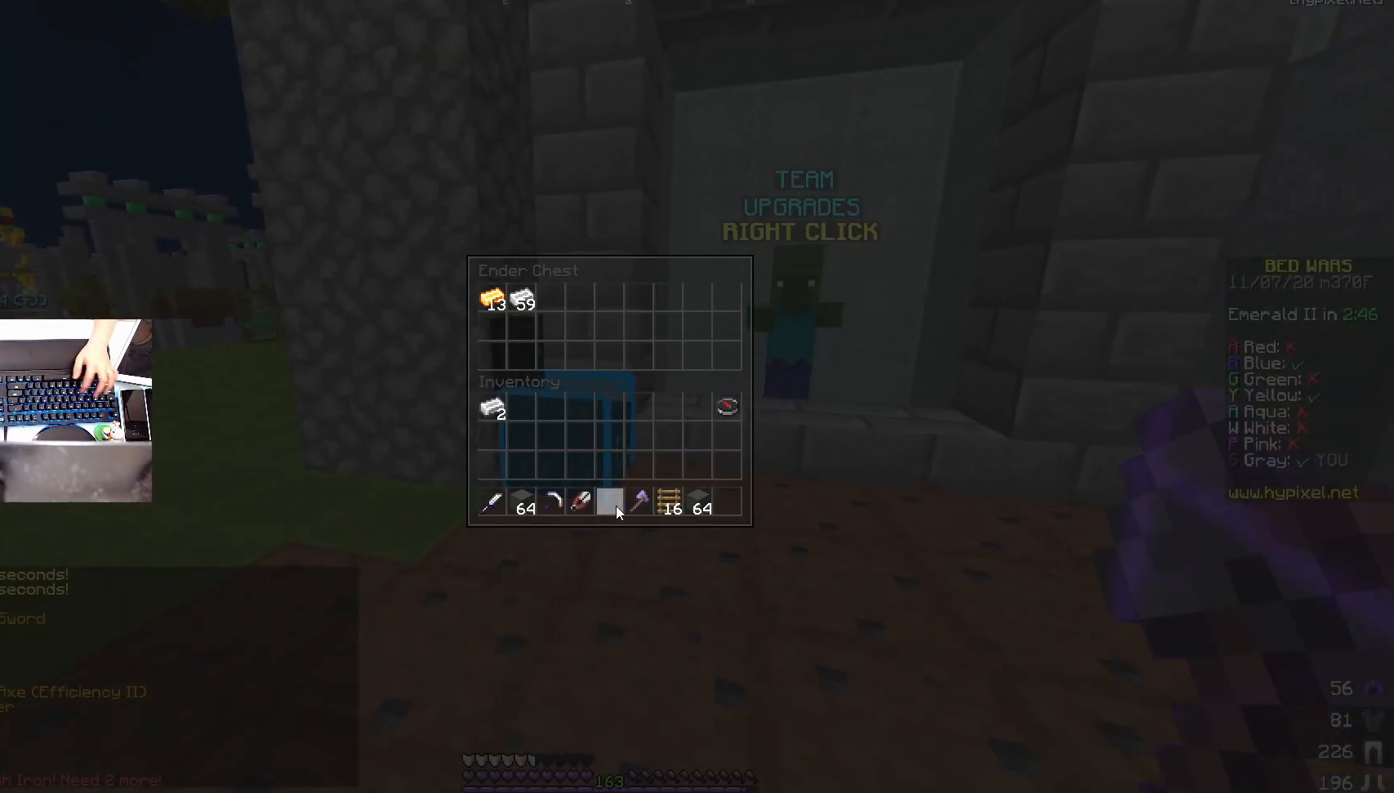
{"keys": [], "mouse": [], "events": []}
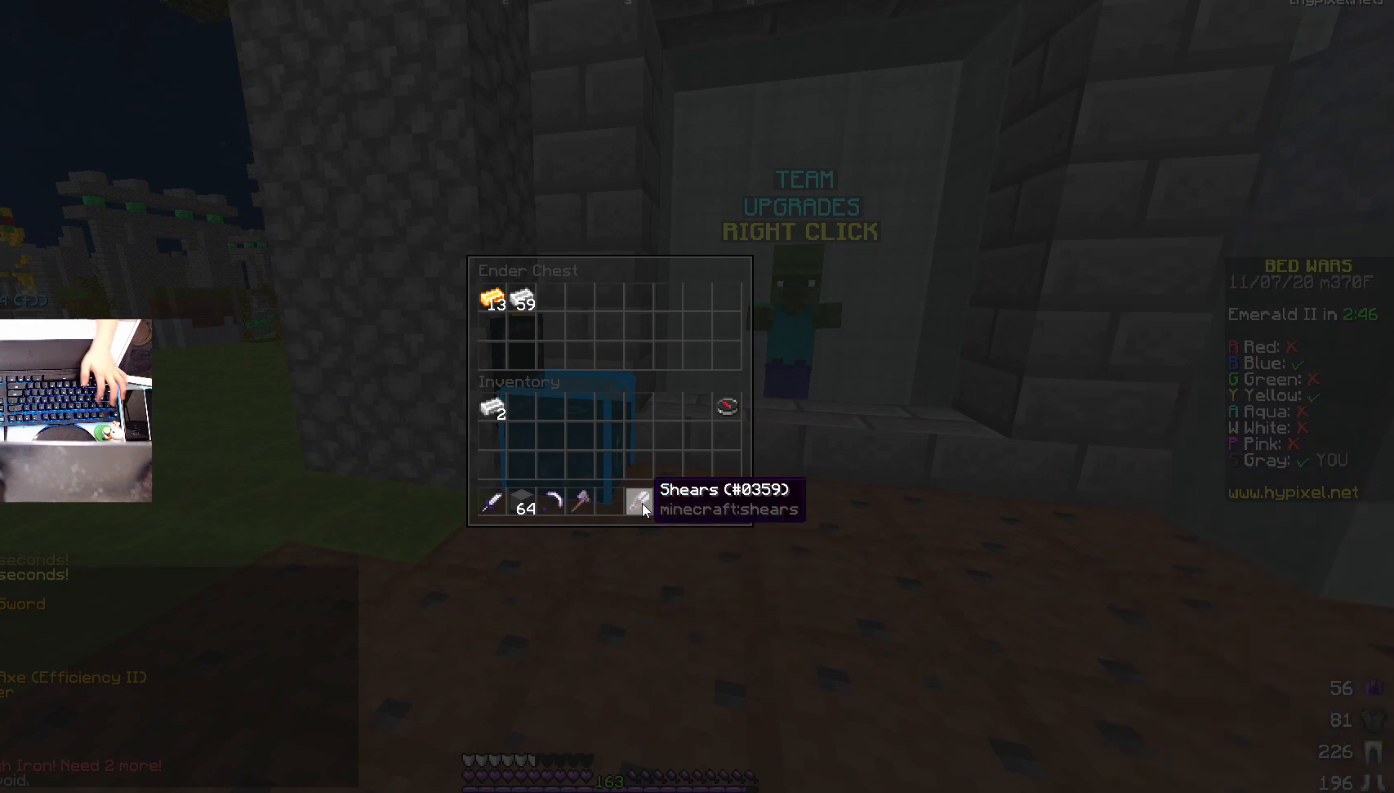
{"keys": [], "mouse": [], "events": []}
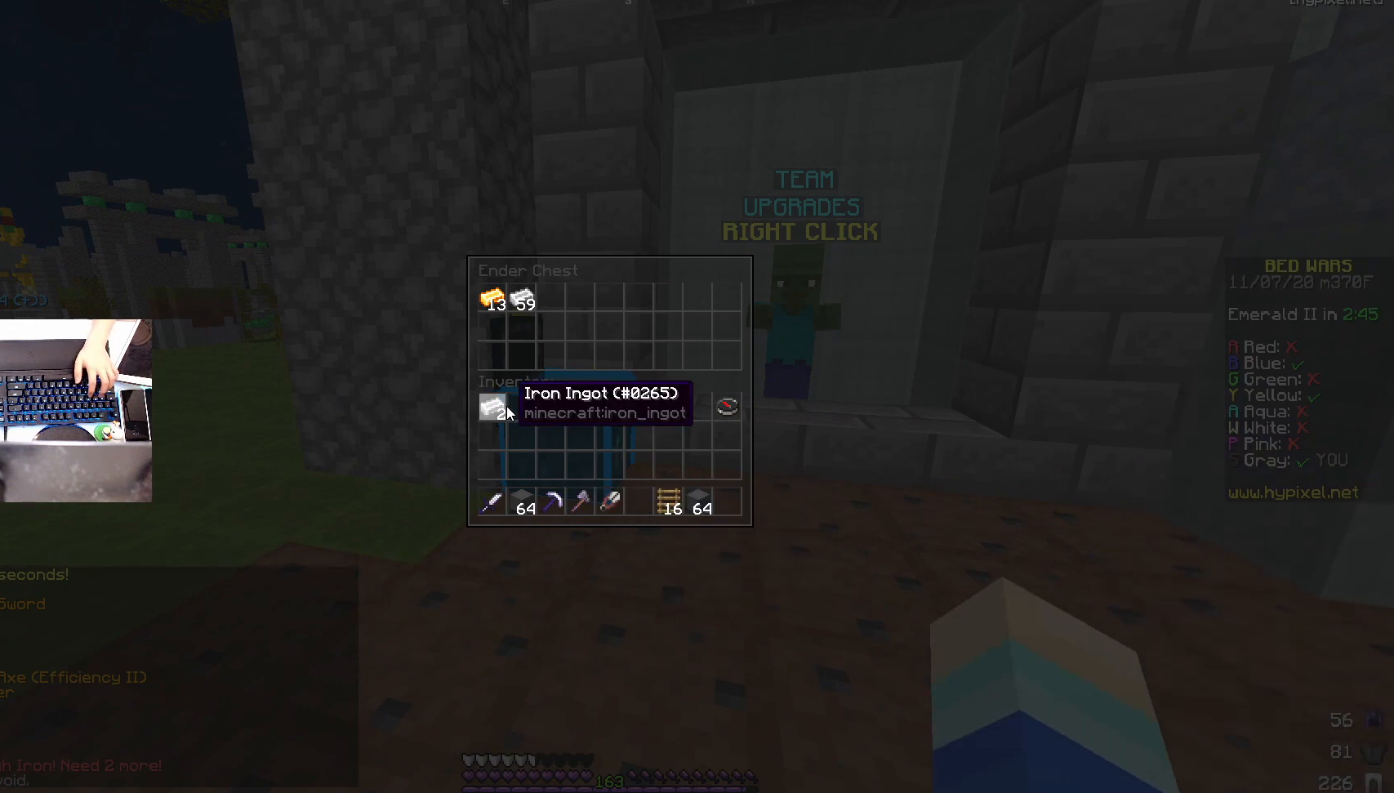
{"keys": ["w"], "mouse": [], "events": [[483, "w", "down"]]}
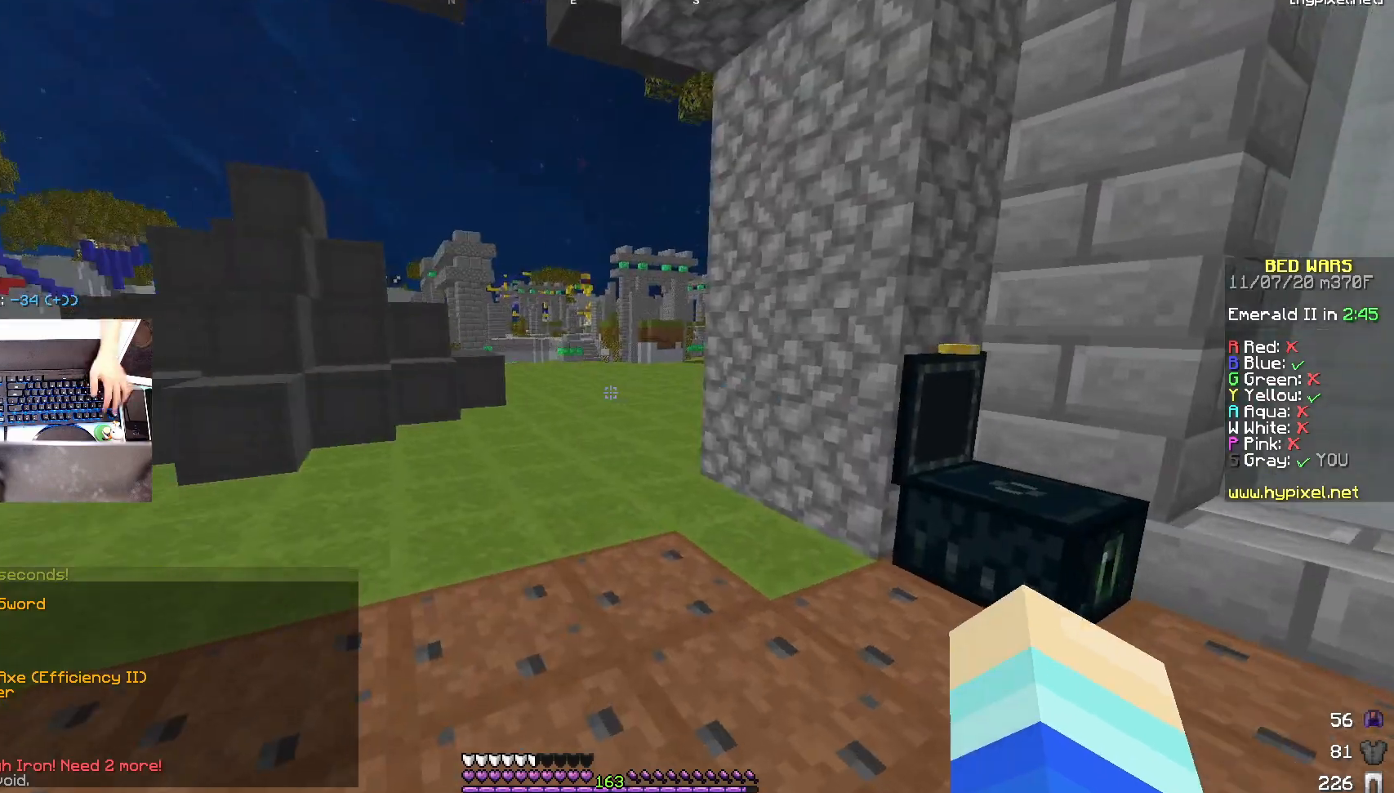
{"keys": ["w"], "mouse": [], "events": [[33, "space", "down"], [233, "space", "up"]]}
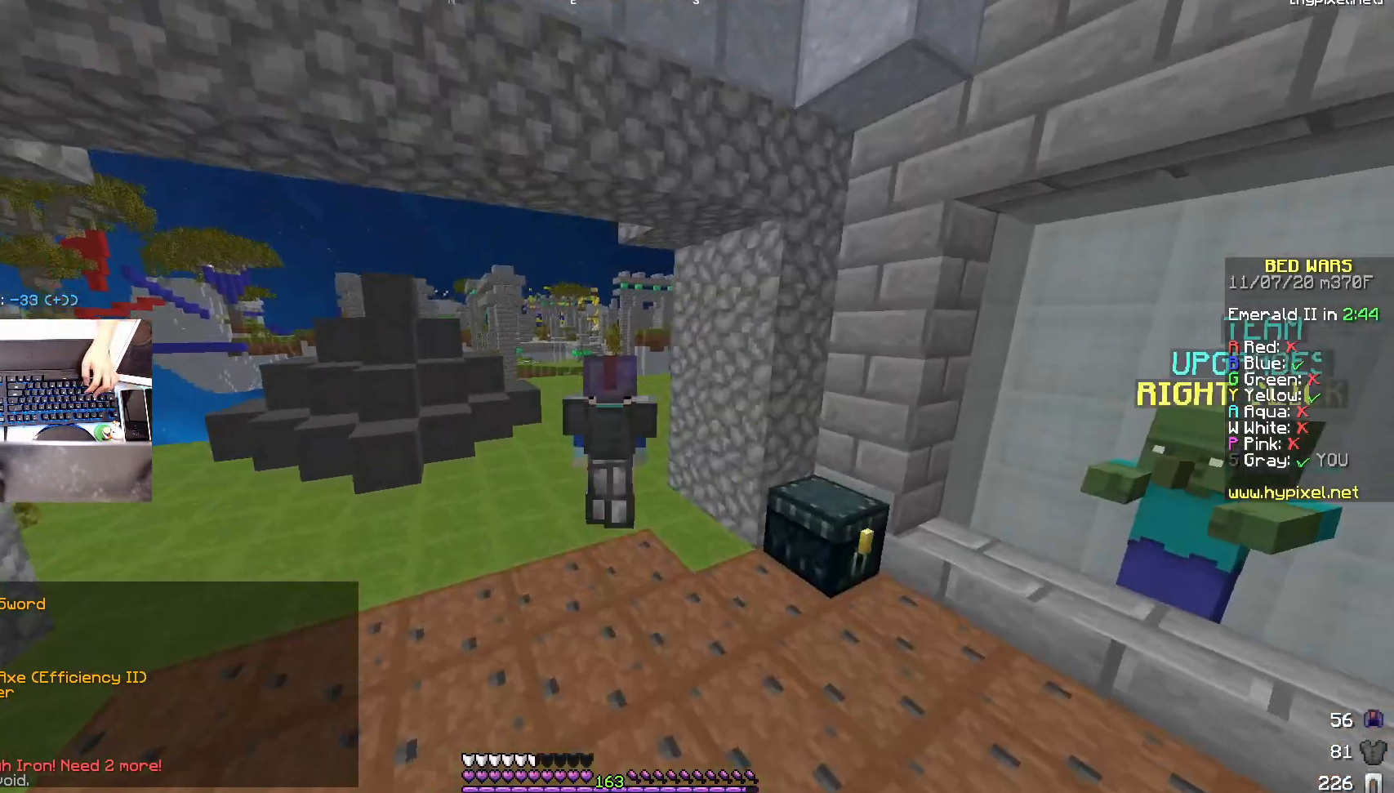
{"keys": ["w"], "mouse": [], "events": [[100, "space", "down"], [233, "space", "up"]]}
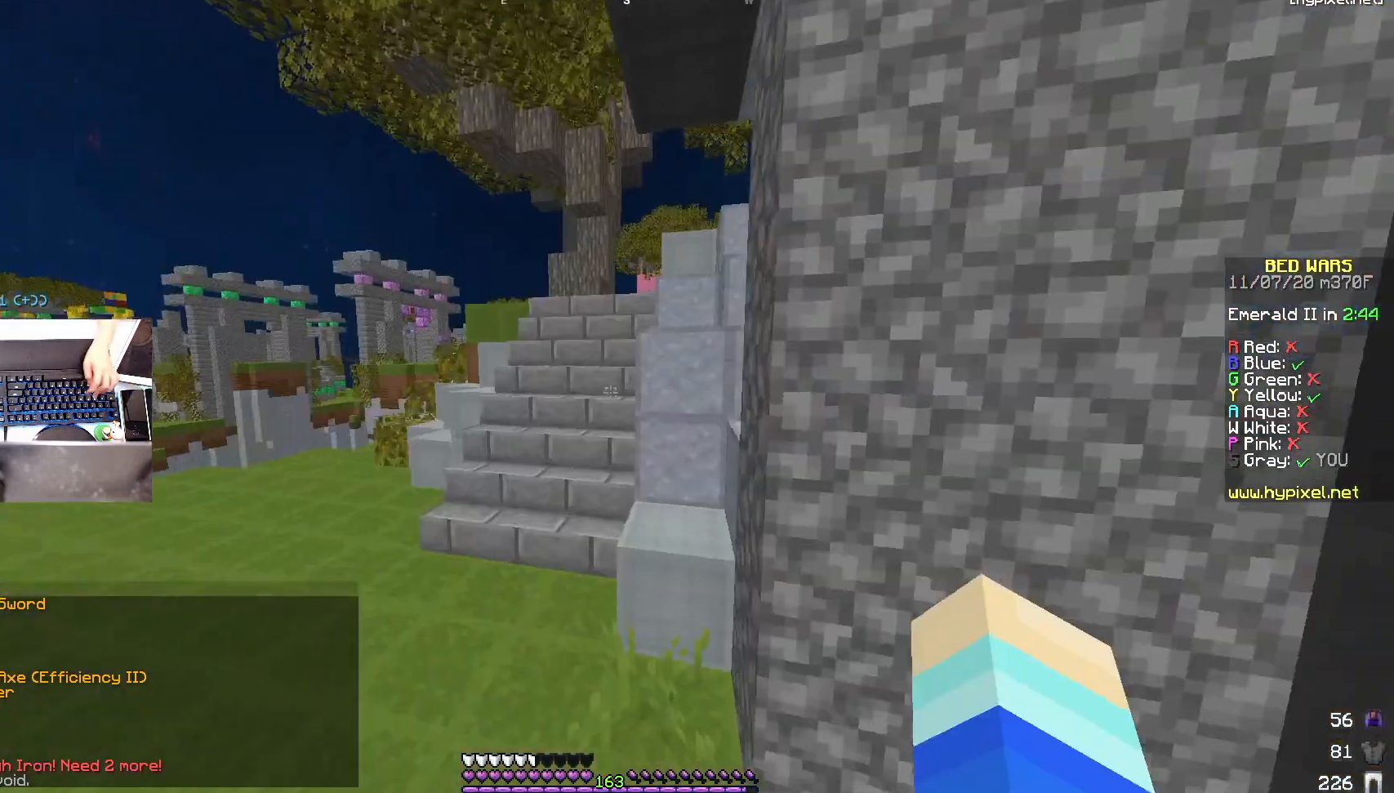
{"keys": ["w"], "mouse": [], "events": []}
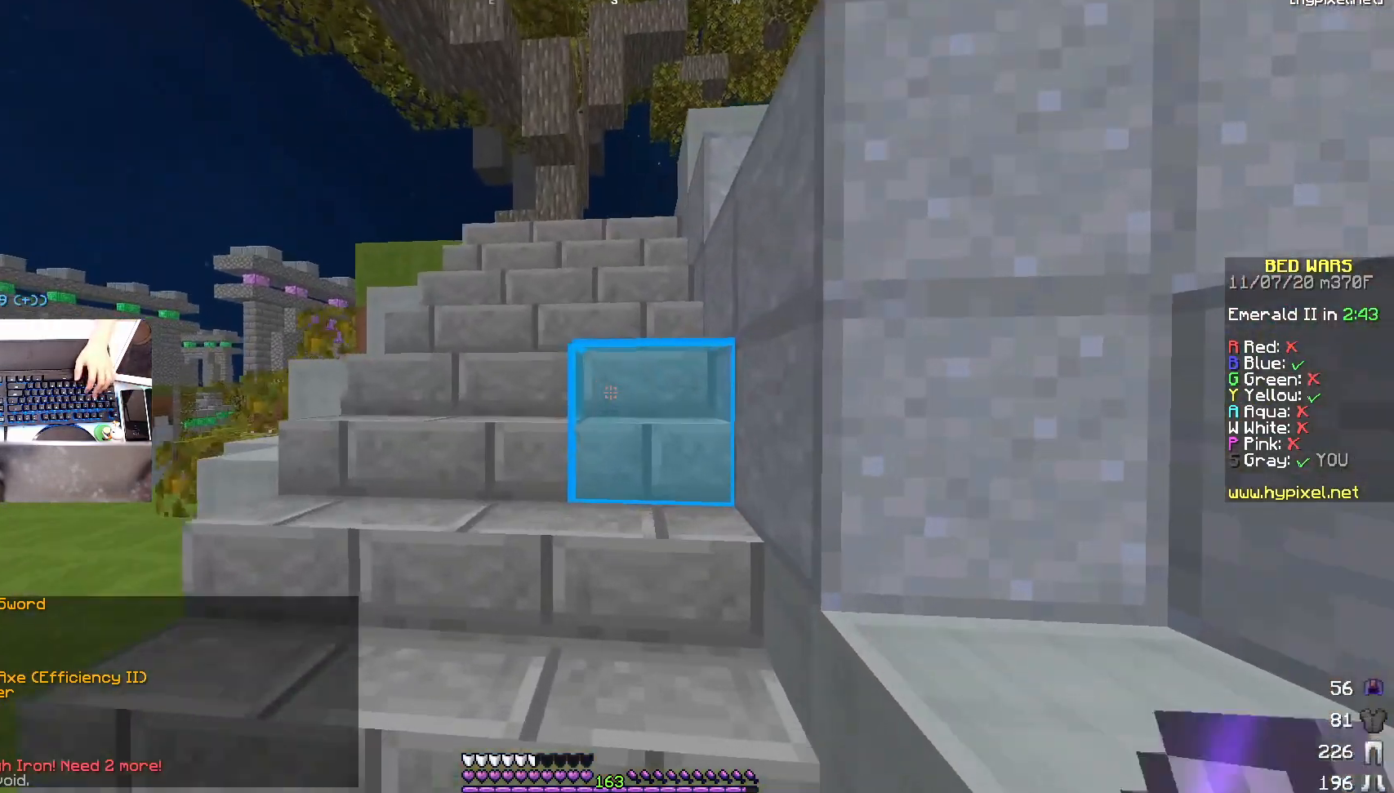
{"keys": ["space", "w"], "mouse": [], "events": [[133, "space", "down"], [283, "space", "up"], [333, "space", "down"]]}
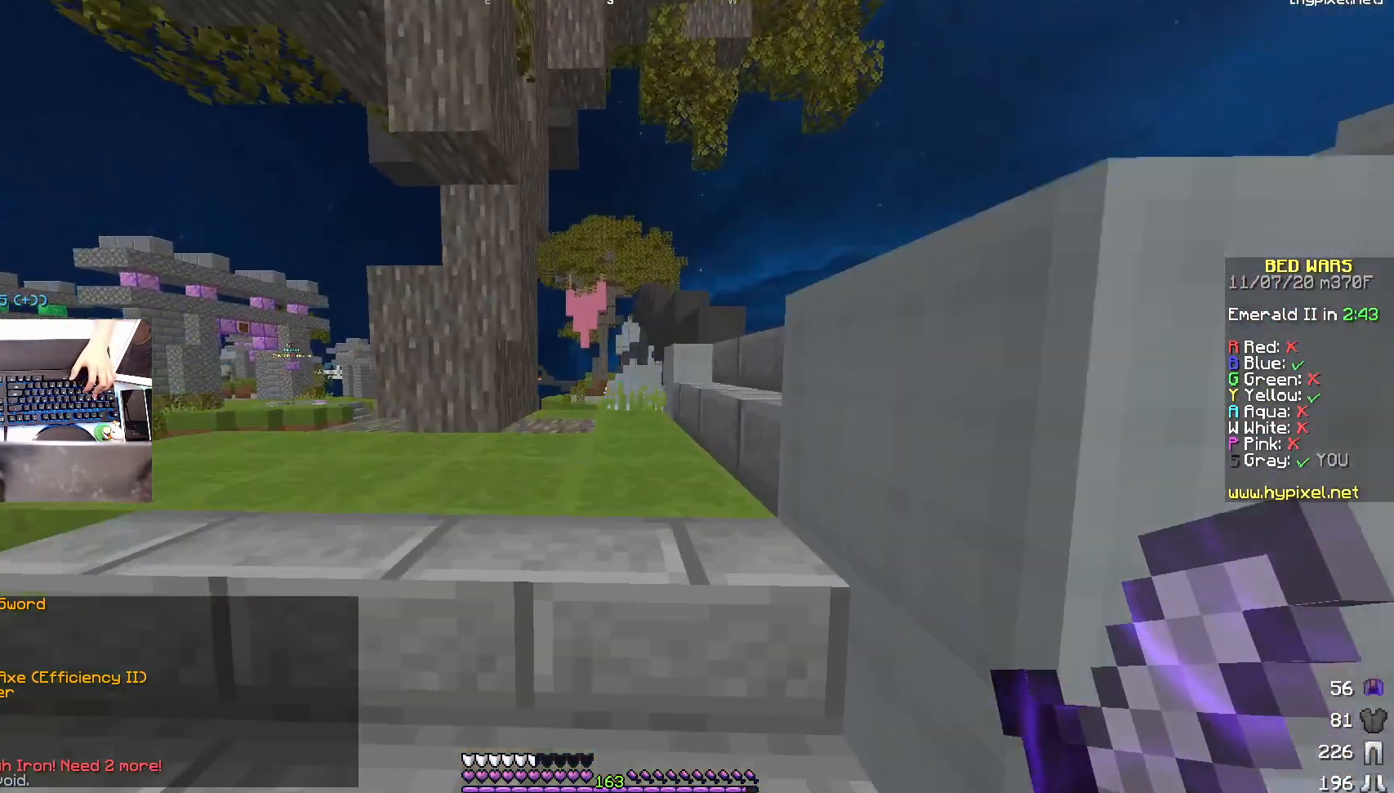
{"keys": ["space", "w"], "mouse": [], "events": [[183, "space", "up"], [450, "space", "down"]]}
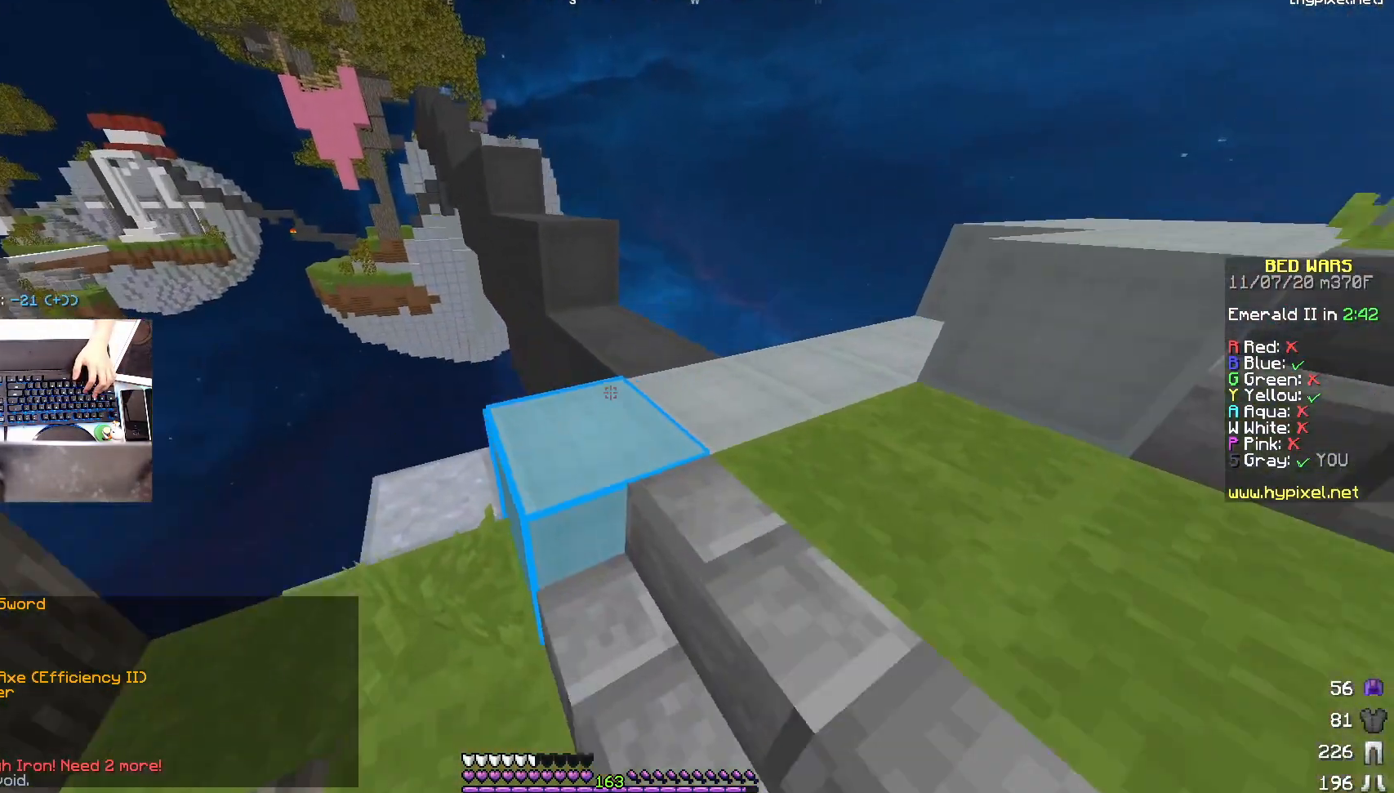
{"keys": ["space", "w"], "mouse": [], "events": [[133, "space", "up"], [333, "space", "down"]]}
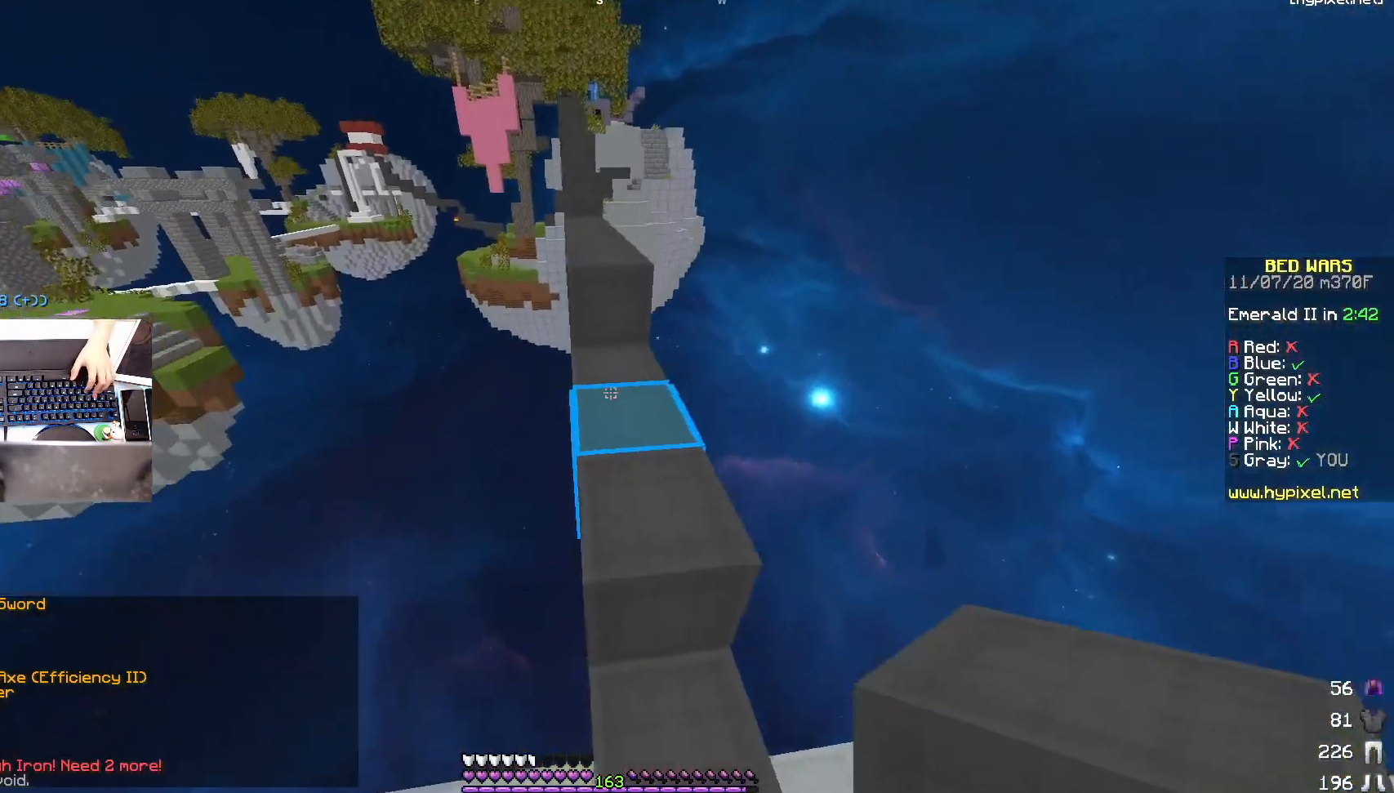
{"keys": ["w"], "mouse": [], "events": [[33, "space", "up"], [233, "space", "down"], [400, "space", "up"]]}
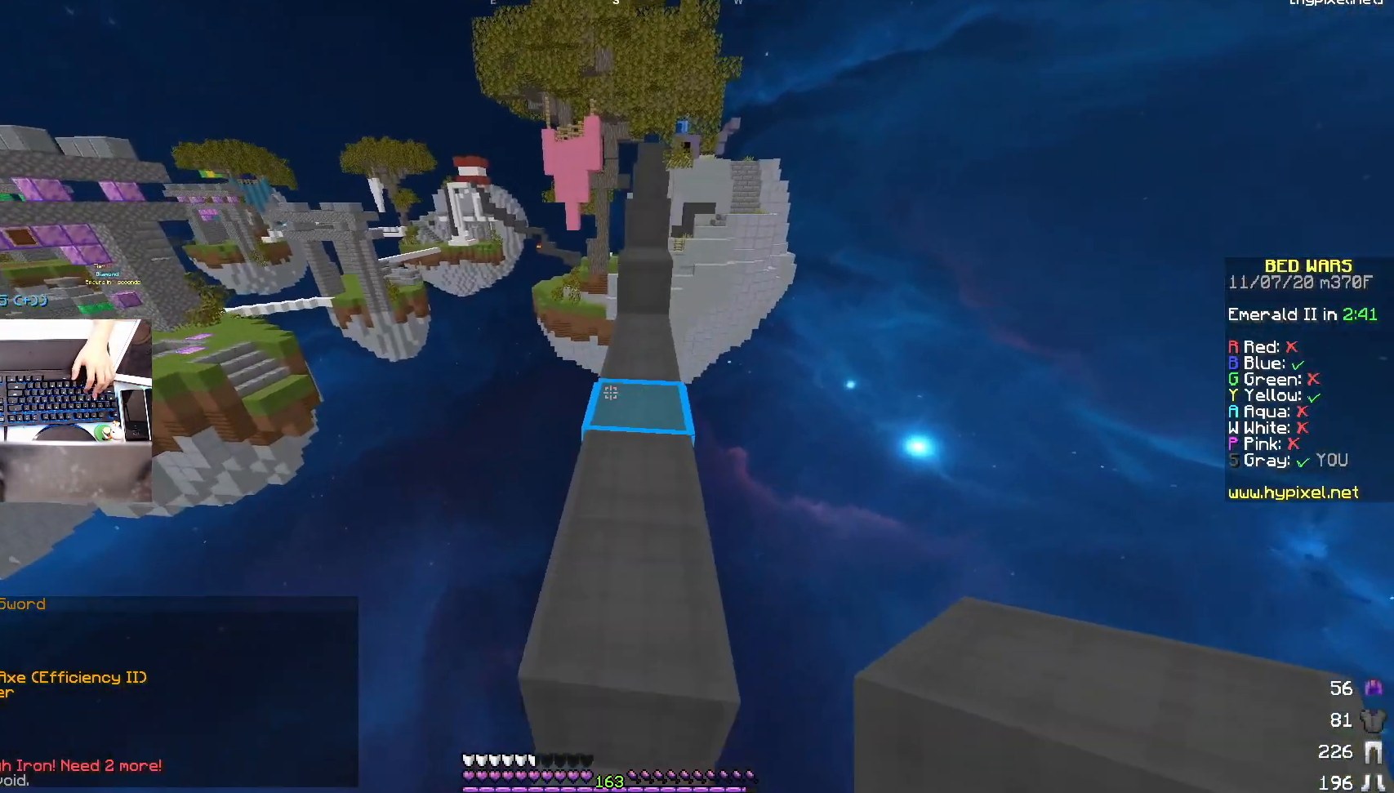
{"keys": ["w"], "mouse": [], "events": []}
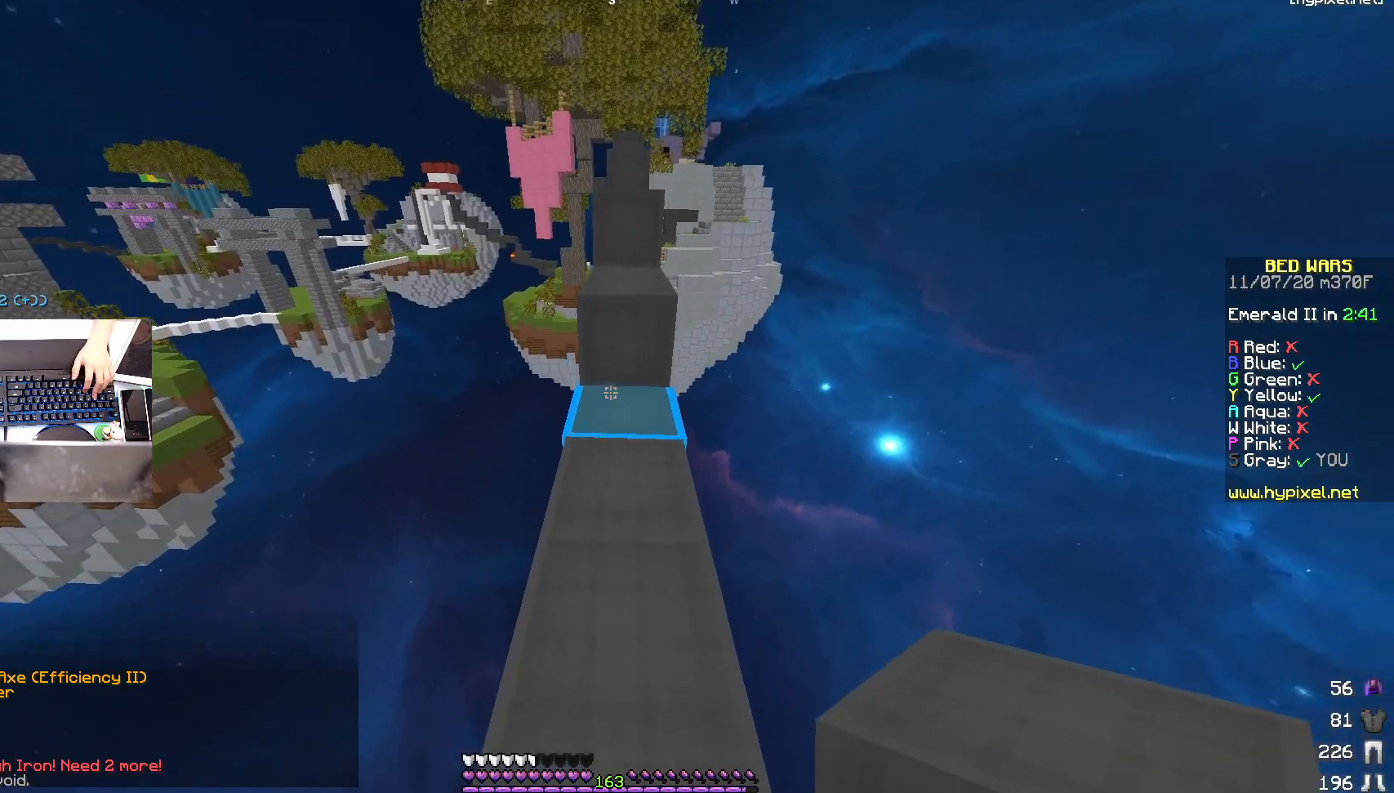
{"keys": ["space", "w"], "mouse": [], "events": [[50, "mouse_right", "down"], [133, "space", "down"], [233, "mouse_right", "up"], [333, "space", "up"], [500, "space", "down"]]}
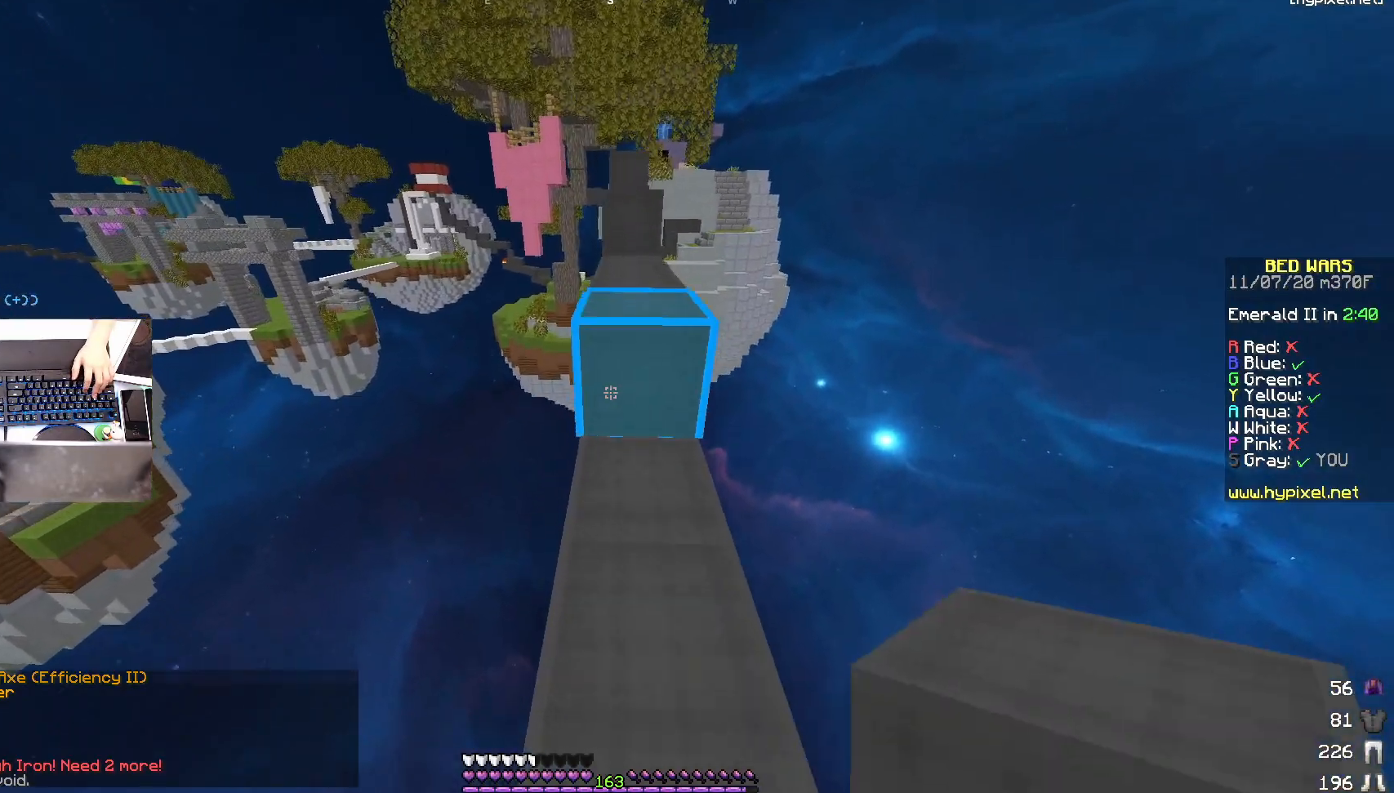
{"keys": ["space", "w"], "mouse": ["right"], "events": [[183, "space", "up"], [483, "space", "down"], [500, "mouse_right", "down"]]}
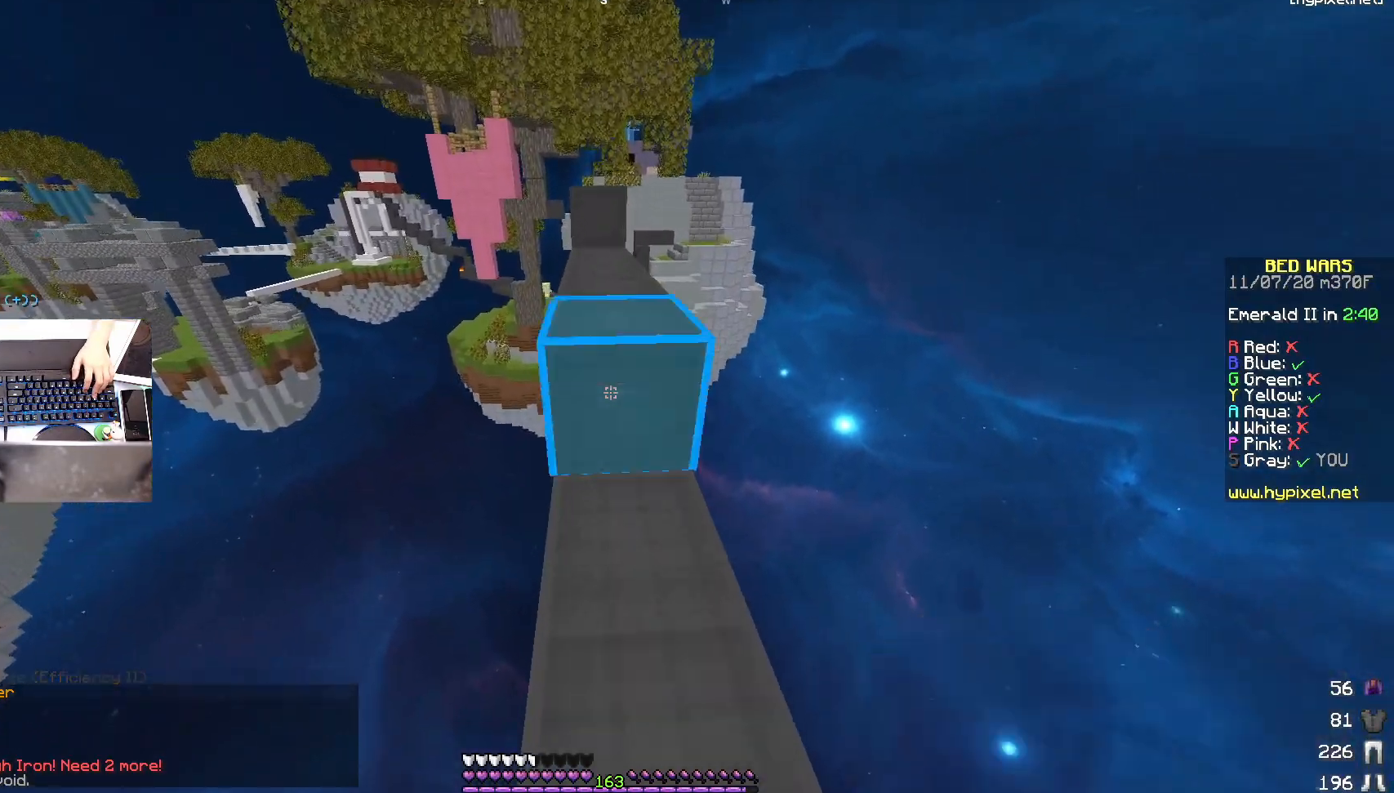
{"keys": ["space", "w"], "mouse": ["right"], "events": [[83, "mouse_right", "up"], [133, "space", "up"], [300, "mouse_left", "down"], [383, "mouse_left", "up"], [450, "space", "down"], [483, "mouse_right", "down"]]}
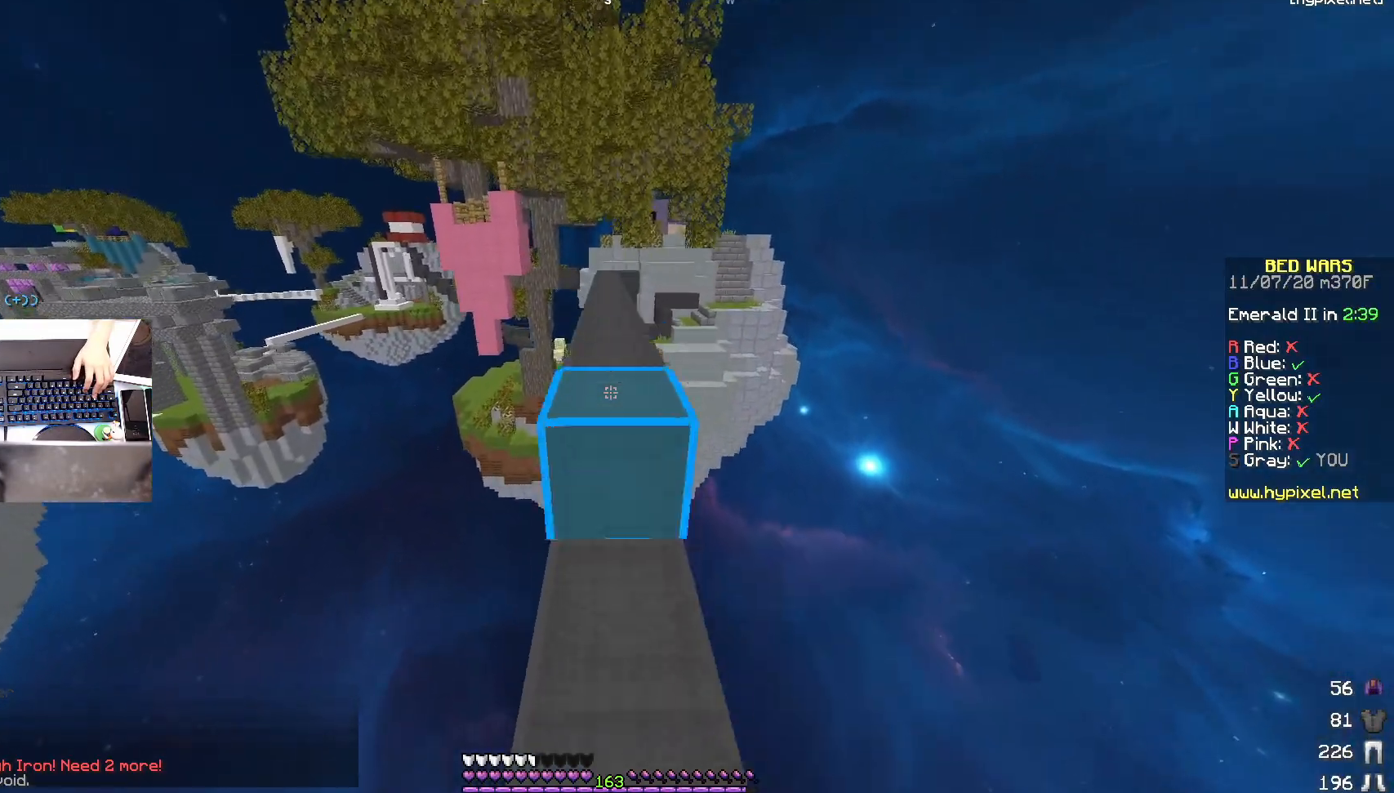
{"keys": ["w"], "mouse": [], "events": [[133, "mouse_right", "up"], [133, "space", "up"]]}
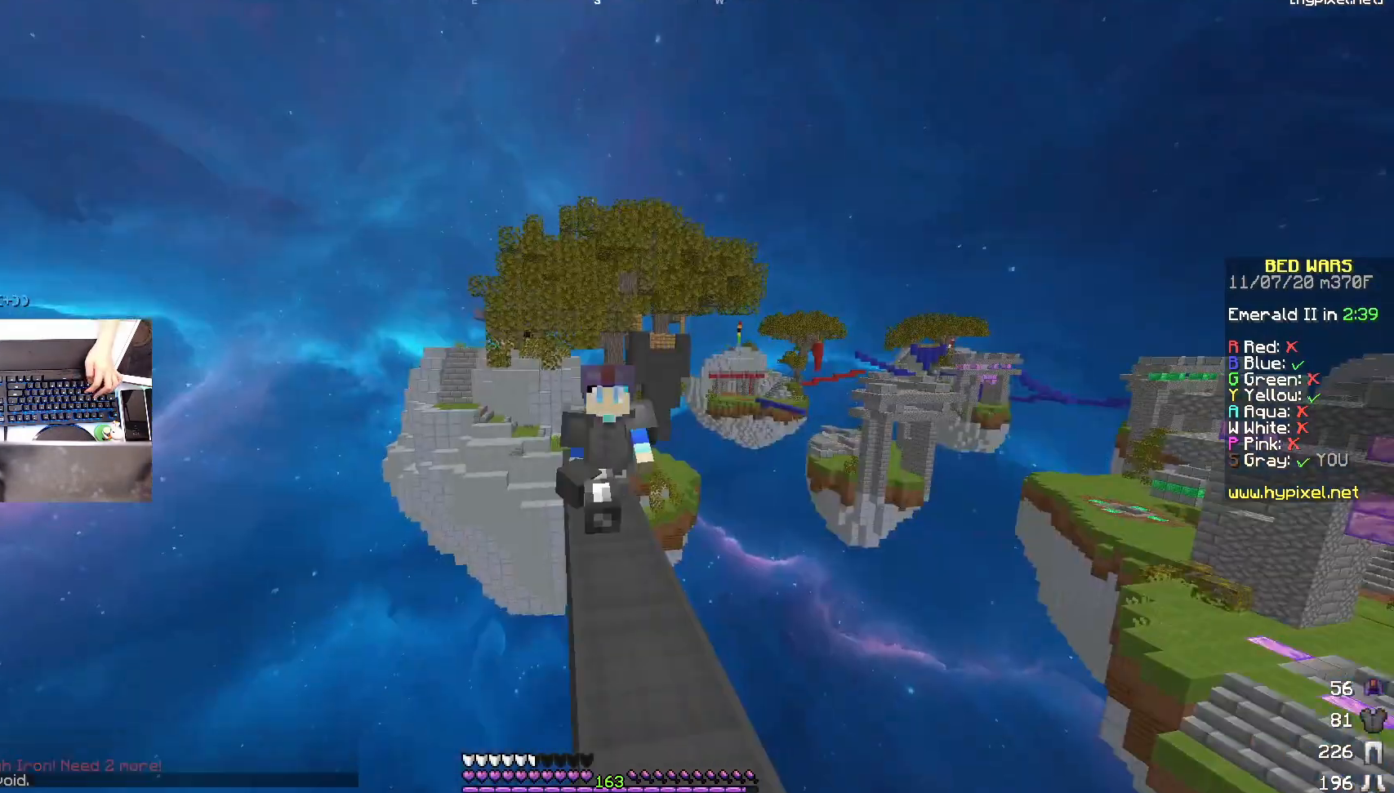
{"keys": ["space", "w"], "mouse": [], "events": [[33, "space", "down"], [183, "space", "up"], [333, "a", "down"], [483, "a", "up"], [483, "space", "down"]]}